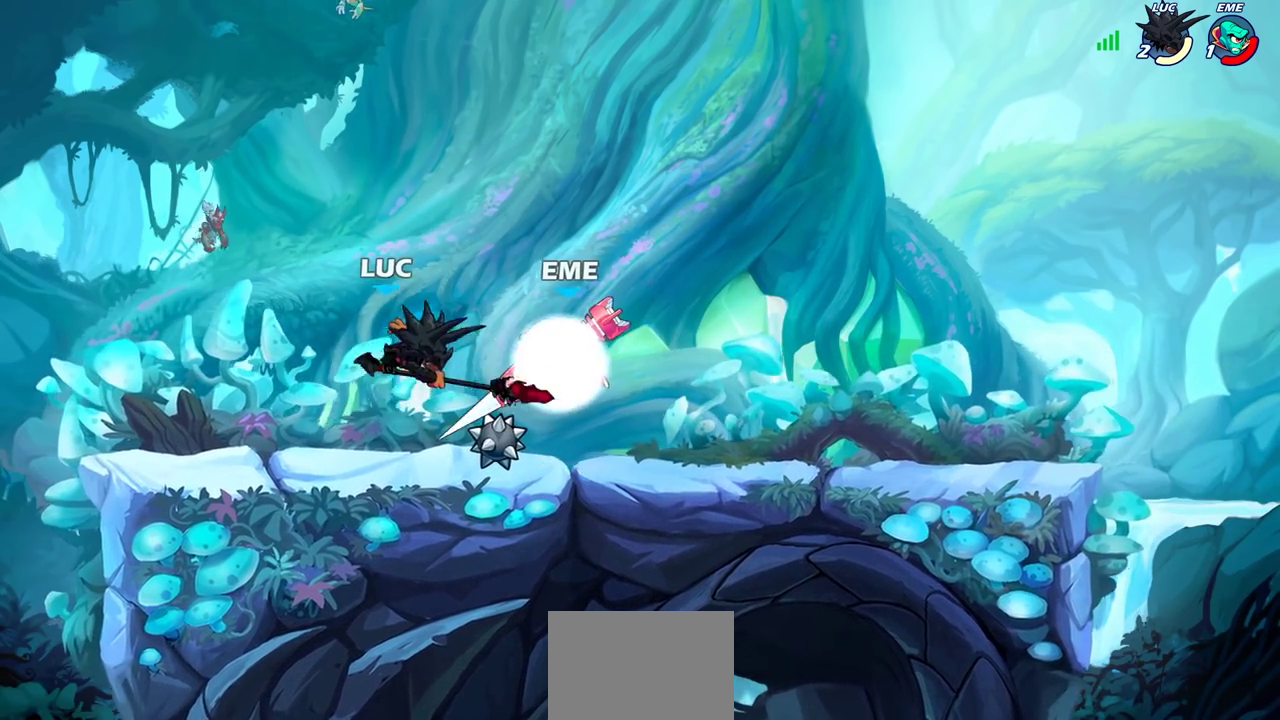
Gameplay with a controller (PlayStation layout); each line is a JSON object with the inputs held at the frame after it (dt_ms = milliseconds from this image to that frame). "events" lists button and stick changes between this image and that frame as [ms after this image, input, new state], when the widget could be followed in between.
{"dt_ms": 300, "buttons": [], "left_stick": "left", "right_stick": "center"}
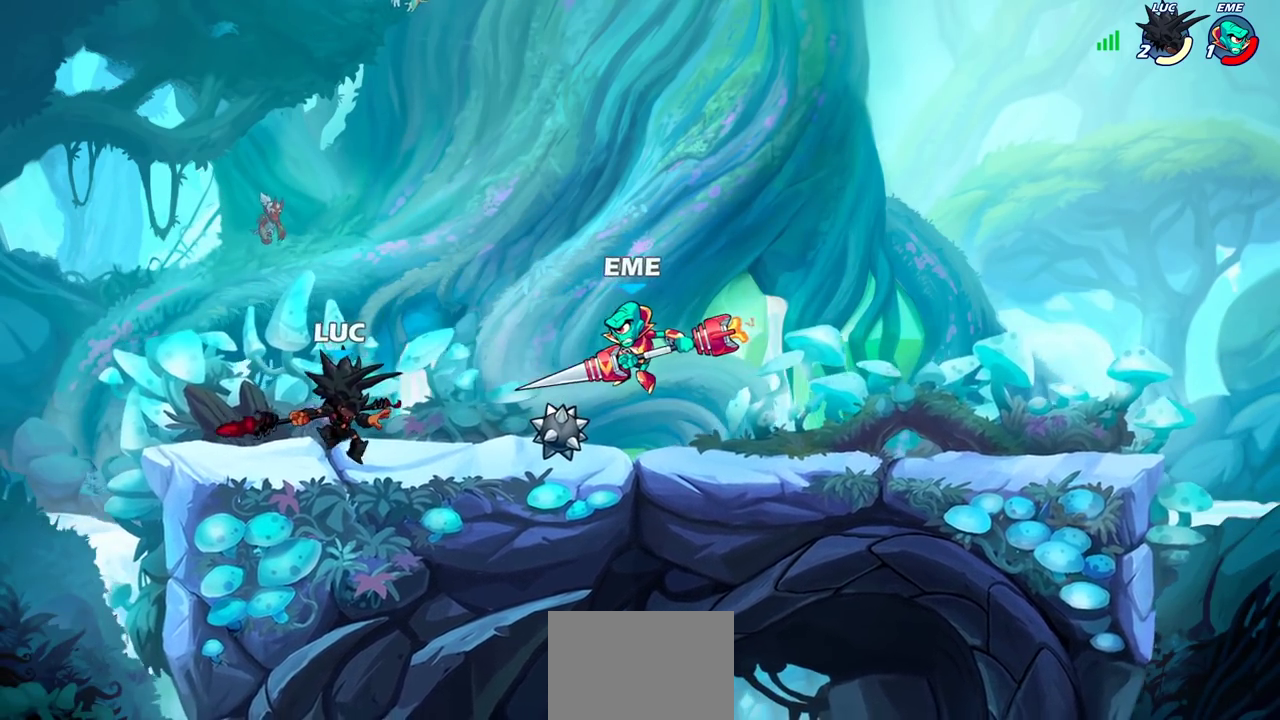
{"dt_ms": 700, "buttons": ["R2"], "left_stick": "right", "right_stick": "center", "events": [[517, "CROSS", "down"], [600, "CROSS", "up"], [667, "left_stick", "right"], [683, "R2", "down"]]}
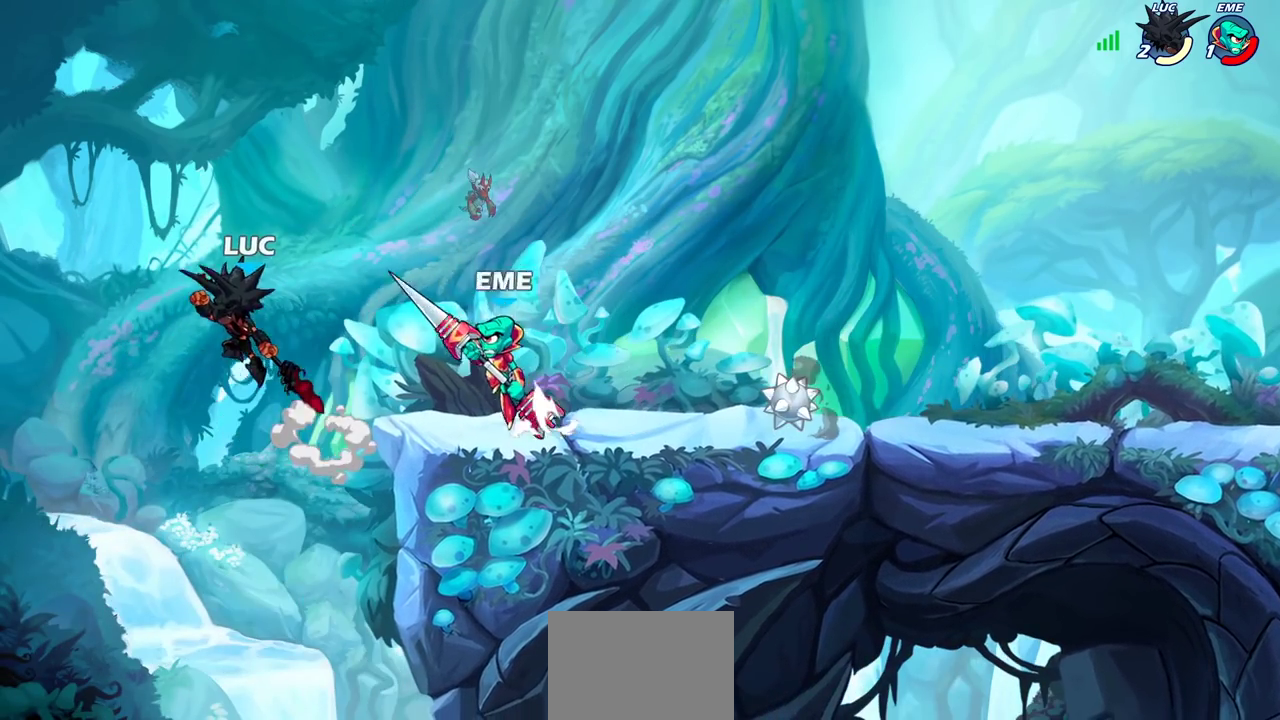
{"dt_ms": 500, "buttons": [], "left_stick": "center", "right_stick": "center", "events": [[17, "CIRCLE", "down"], [100, "CIRCLE", "up"], [100, "R2", "up"], [133, "left_stick", "center"]]}
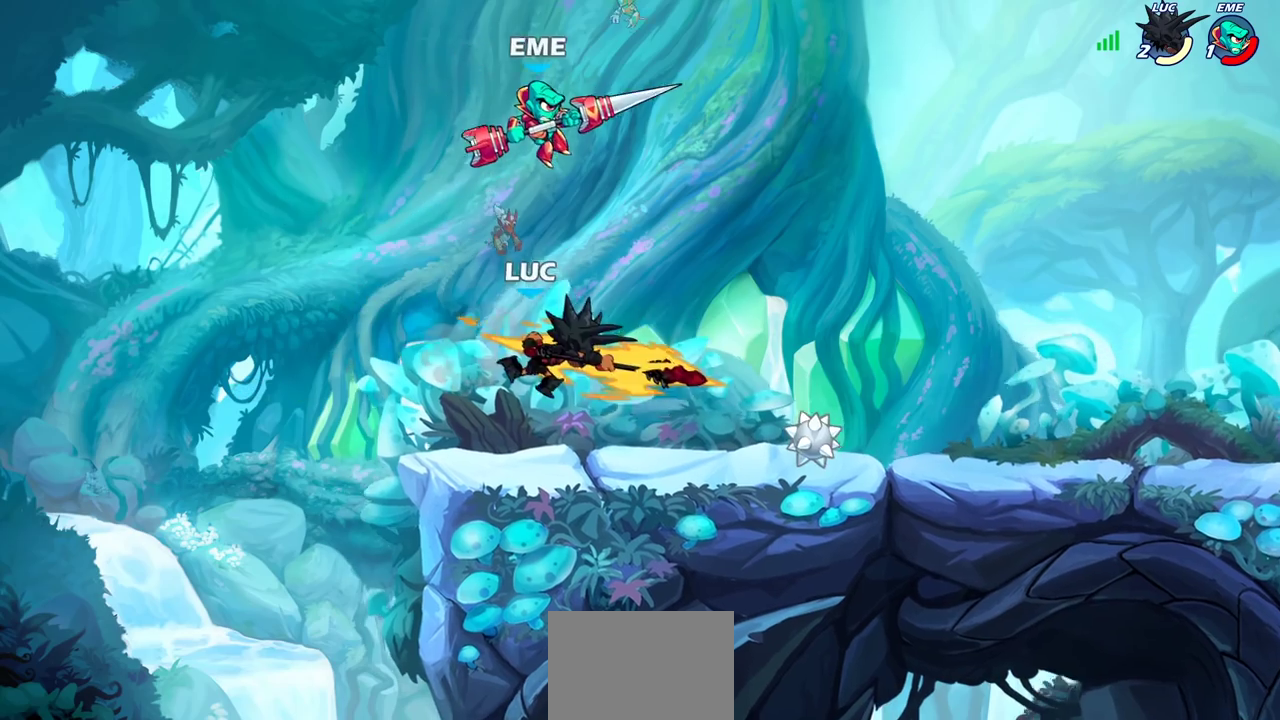
{"dt_ms": 600, "buttons": [], "left_stick": "left", "right_stick": "center", "events": [[283, "left_stick", "down"], [400, "left_stick", "down-left"], [533, "left_stick", "left"]]}
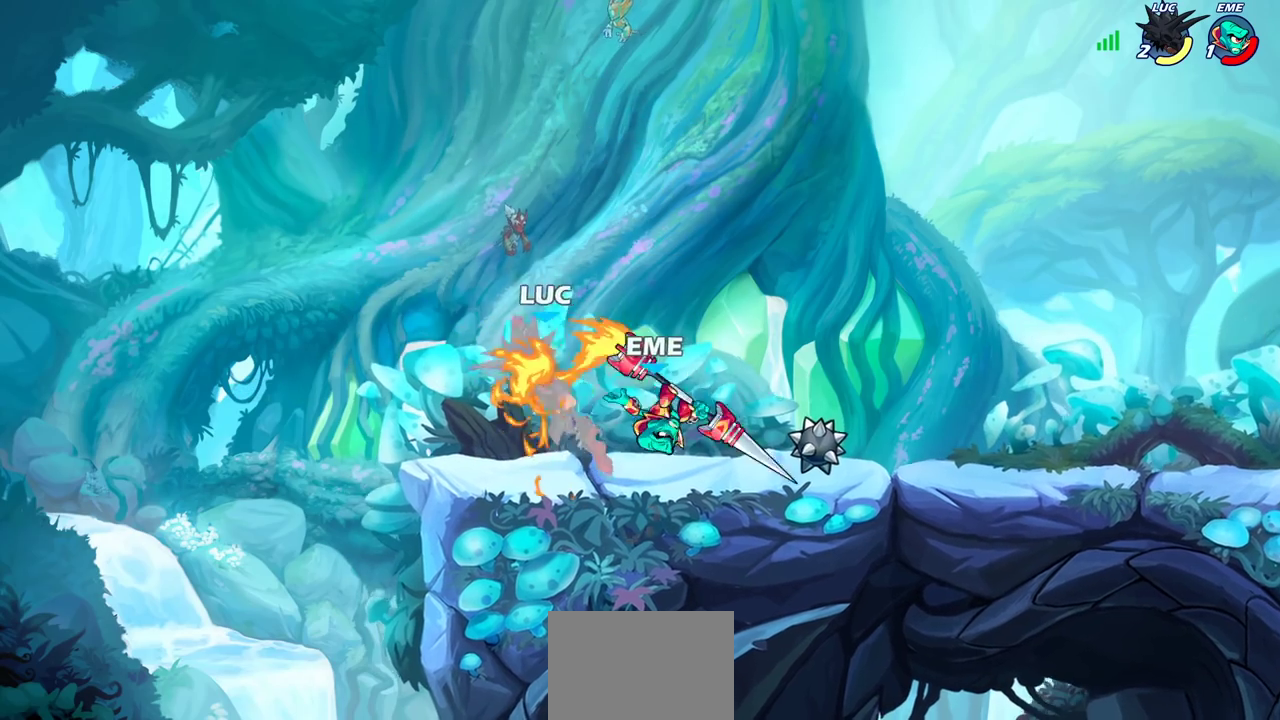
{"dt_ms": 600, "buttons": [], "left_stick": "up", "right_stick": "center", "events": [[50, "left_stick", "right"], [400, "CROSS", "down"], [450, "left_stick", "up-right"], [550, "CROSS", "up"], [600, "left_stick", "up"]]}
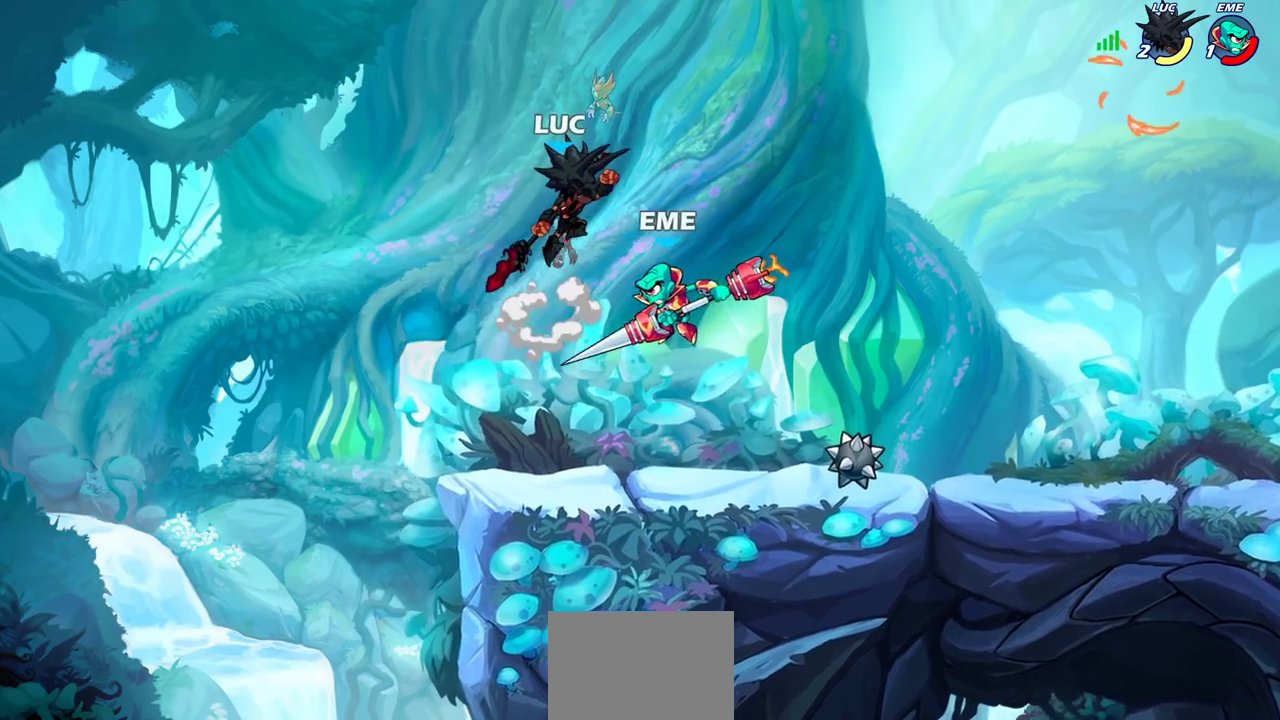
{"dt_ms": 300, "buttons": [], "left_stick": "center", "right_stick": "center", "events": [[17, "CROSS", "down"], [67, "left_stick", "center"], [133, "CROSS", "up"]]}
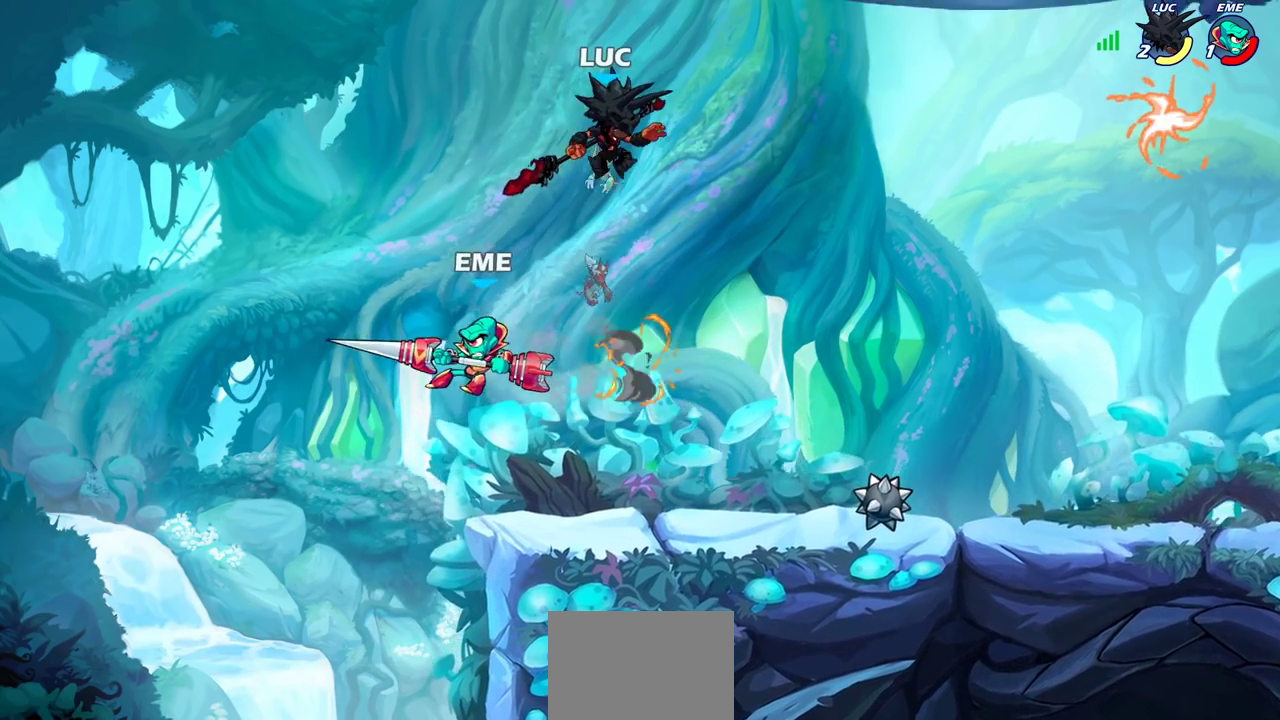
{"dt_ms": 400, "buttons": [], "left_stick": "center", "right_stick": "center", "events": [[250, "R1", "down"], [267, "left_stick", "up"], [317, "R1", "up"], [383, "left_stick", "center"]]}
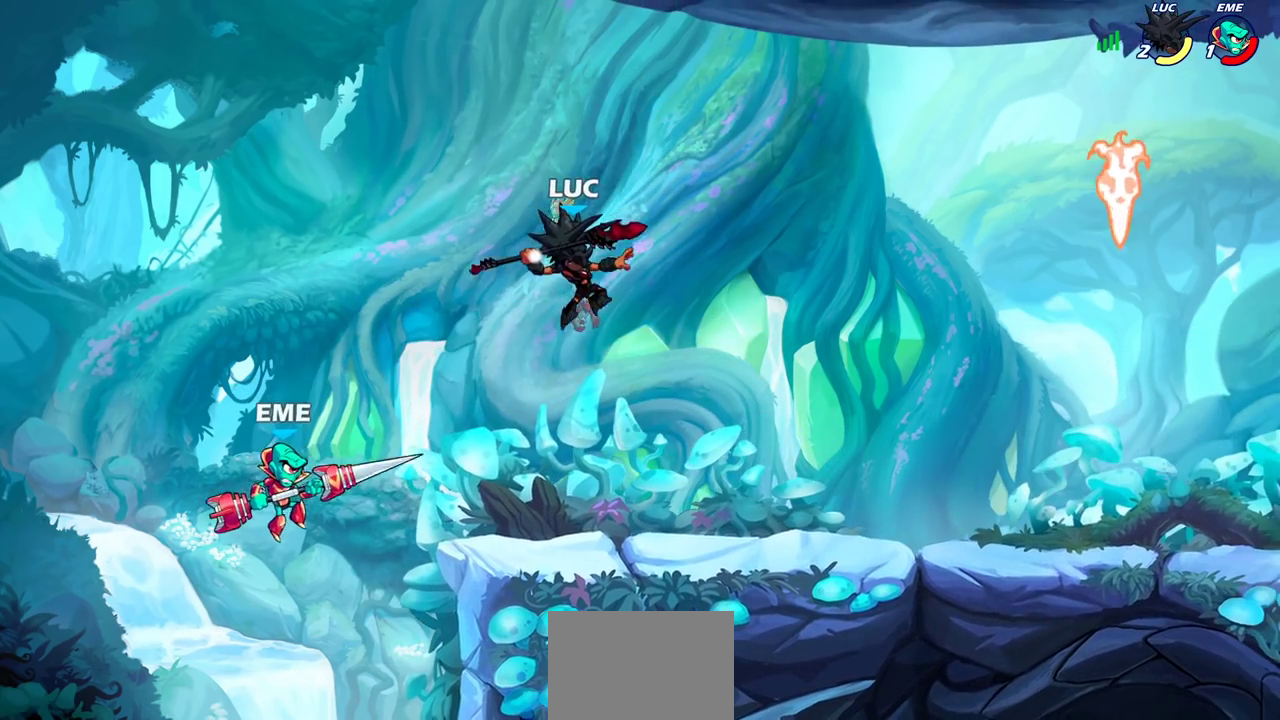
{"dt_ms": 600, "buttons": [], "left_stick": "right", "right_stick": "center", "events": [[233, "left_stick", "right"], [400, "R2", "down"], [583, "R2", "up"]]}
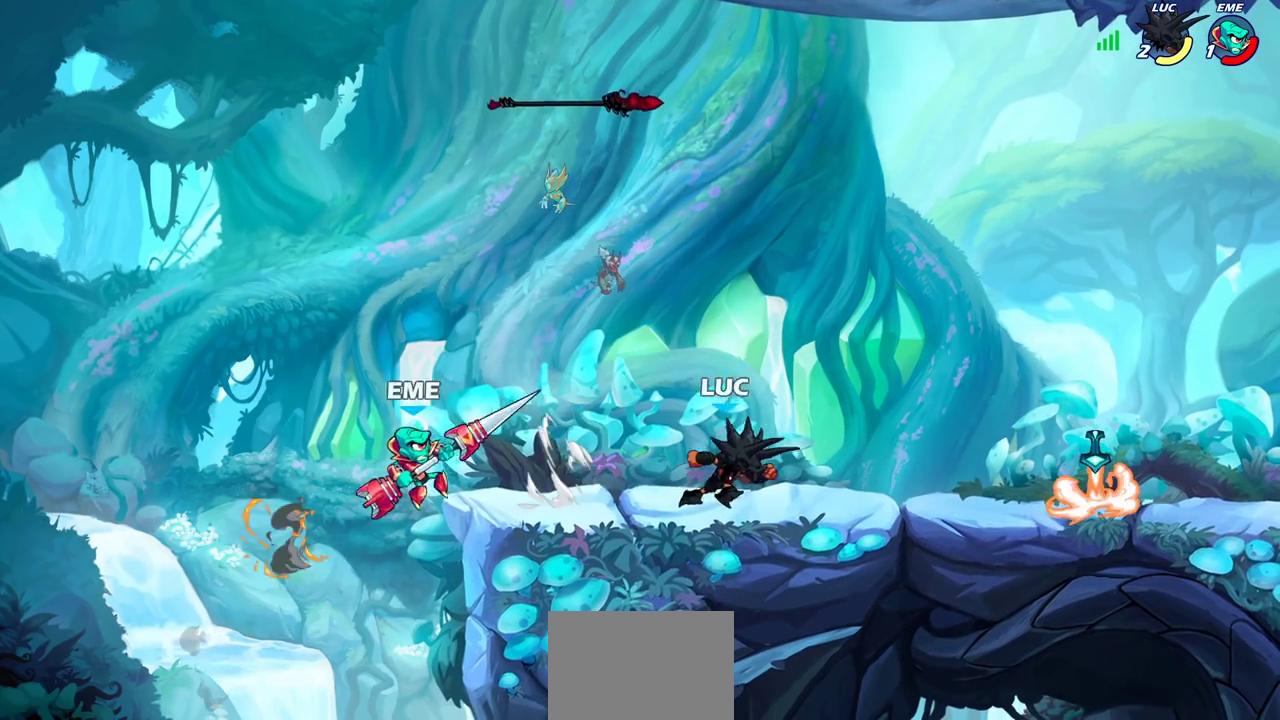
{"dt_ms": 500, "buttons": ["R1"], "left_stick": "right", "right_stick": "center", "events": [[433, "R1", "down"]]}
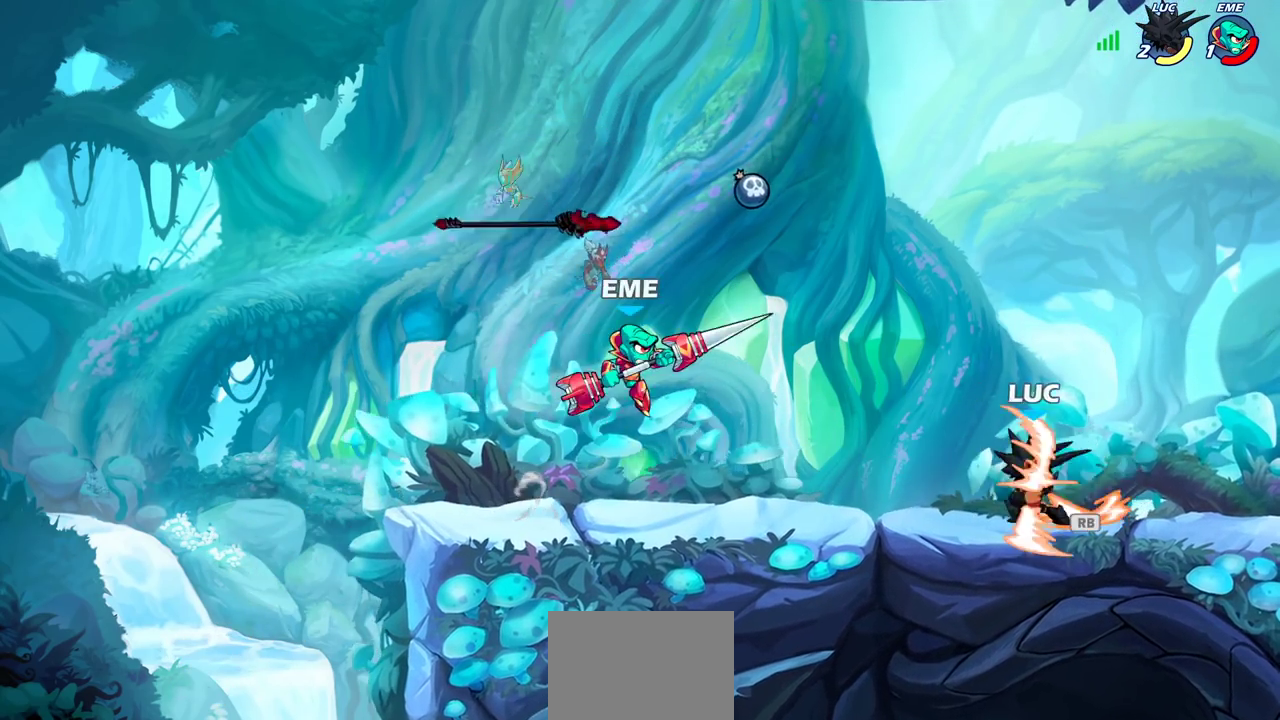
{"dt_ms": 600, "buttons": [], "left_stick": "left", "right_stick": "center", "events": [[83, "R1", "up"], [233, "left_stick", "center"], [300, "left_stick", "right"], [433, "left_stick", "left"]]}
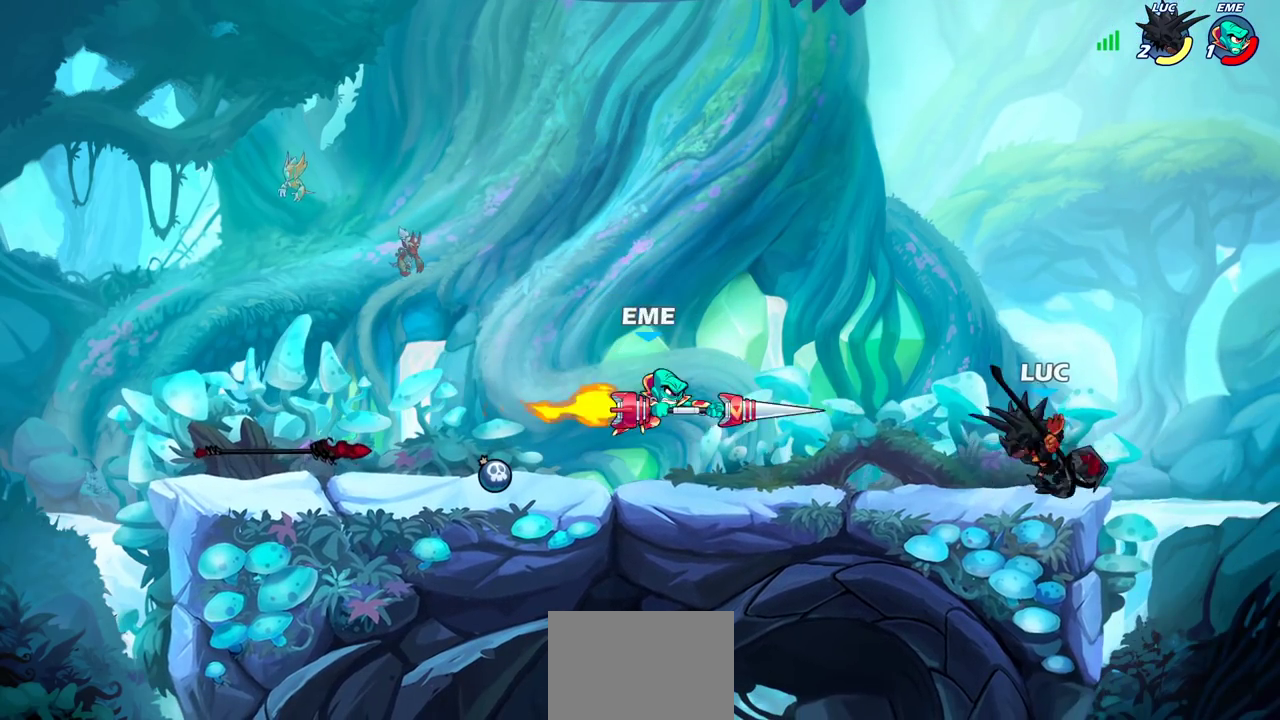
{"dt_ms": 400, "buttons": [], "left_stick": "center", "right_stick": "center", "events": [[17, "left_stick", "down-left"], [200, "SQUARE", "down"], [283, "SQUARE", "up"], [350, "left_stick", "center"]]}
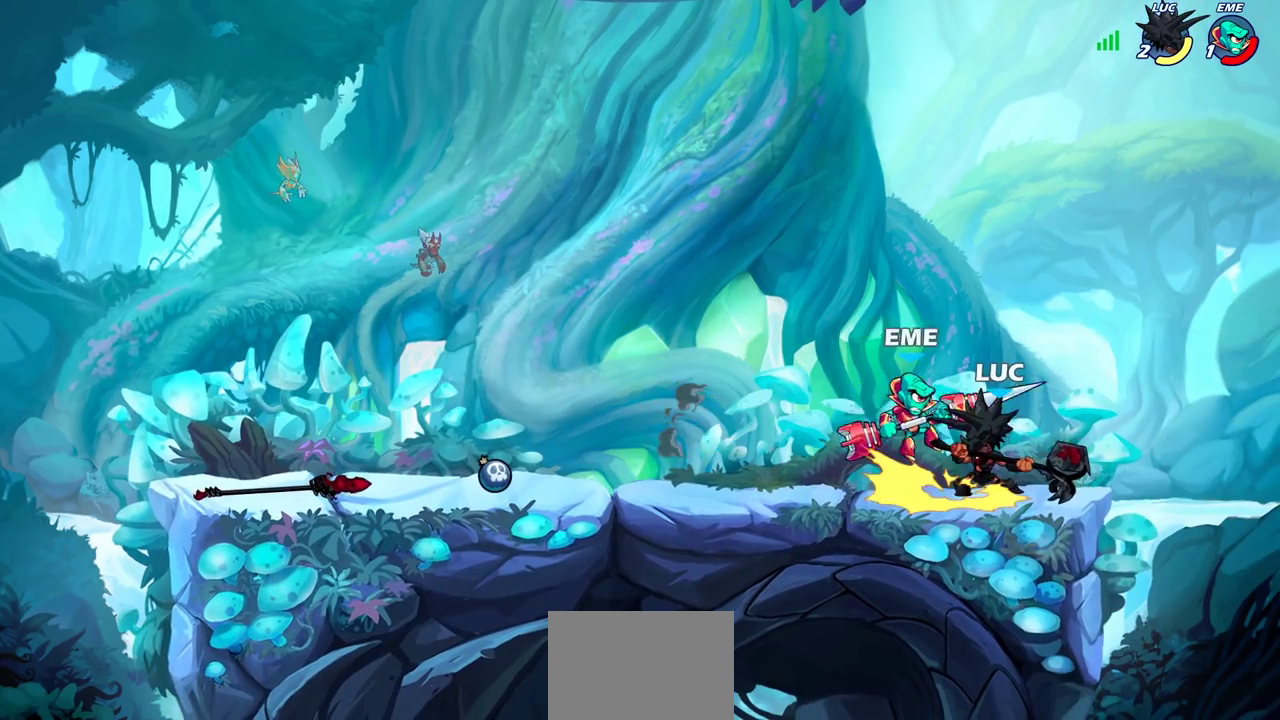
{"dt_ms": 300, "buttons": [], "left_stick": "center", "right_stick": "center", "events": [[133, "left_stick", "left"], [150, "CROSS", "down"], [233, "CROSS", "up"], [267, "left_stick", "center"]]}
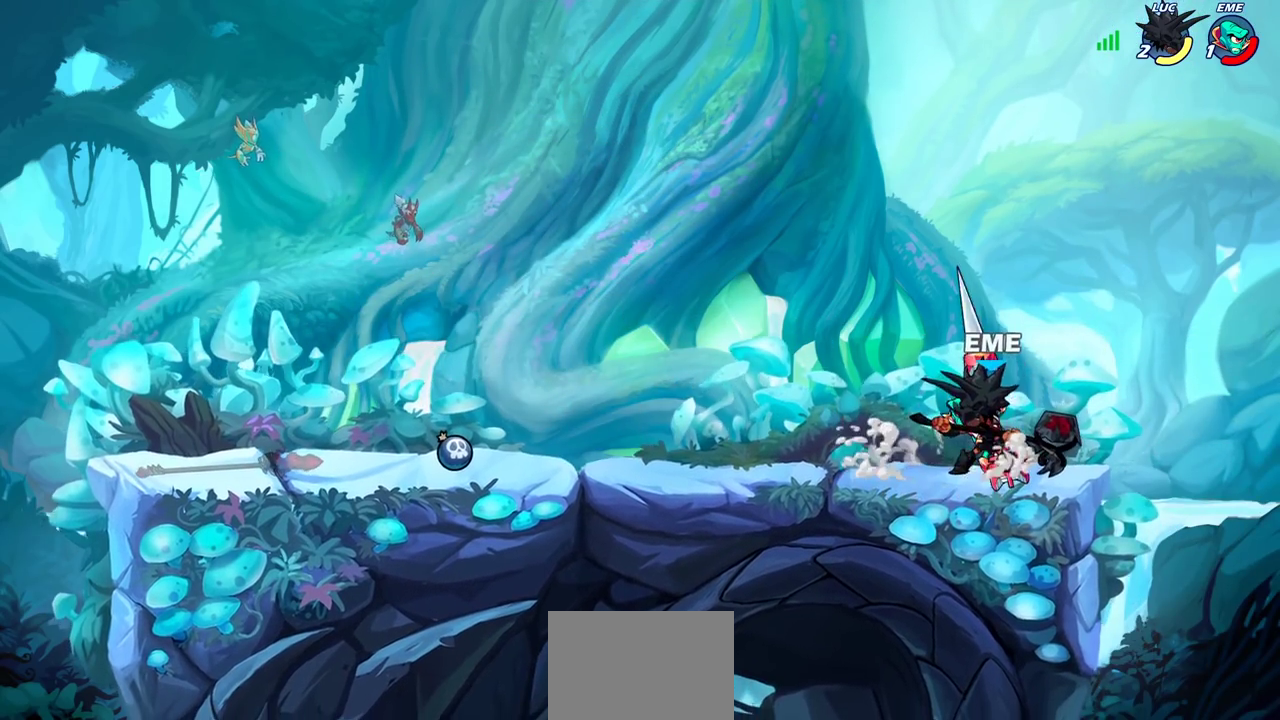
{"dt_ms": 700, "buttons": ["SQUARE"], "left_stick": "down", "right_stick": "center", "events": [[83, "CROSS", "down"], [200, "CROSS", "up"], [350, "left_stick", "down"], [700, "SQUARE", "down"]]}
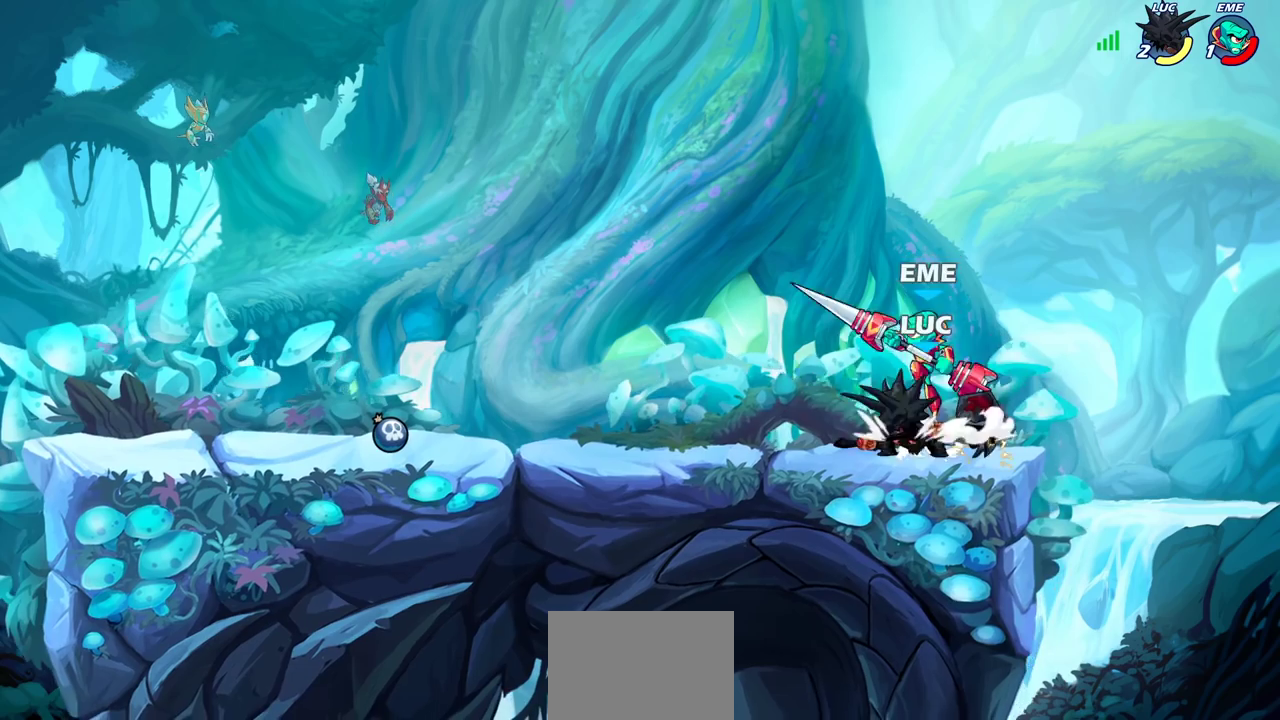
{"dt_ms": 600, "buttons": [], "left_stick": "right", "right_stick": "center", "events": [[100, "SQUARE", "up"], [100, "left_stick", "center"], [467, "left_stick", "right"]]}
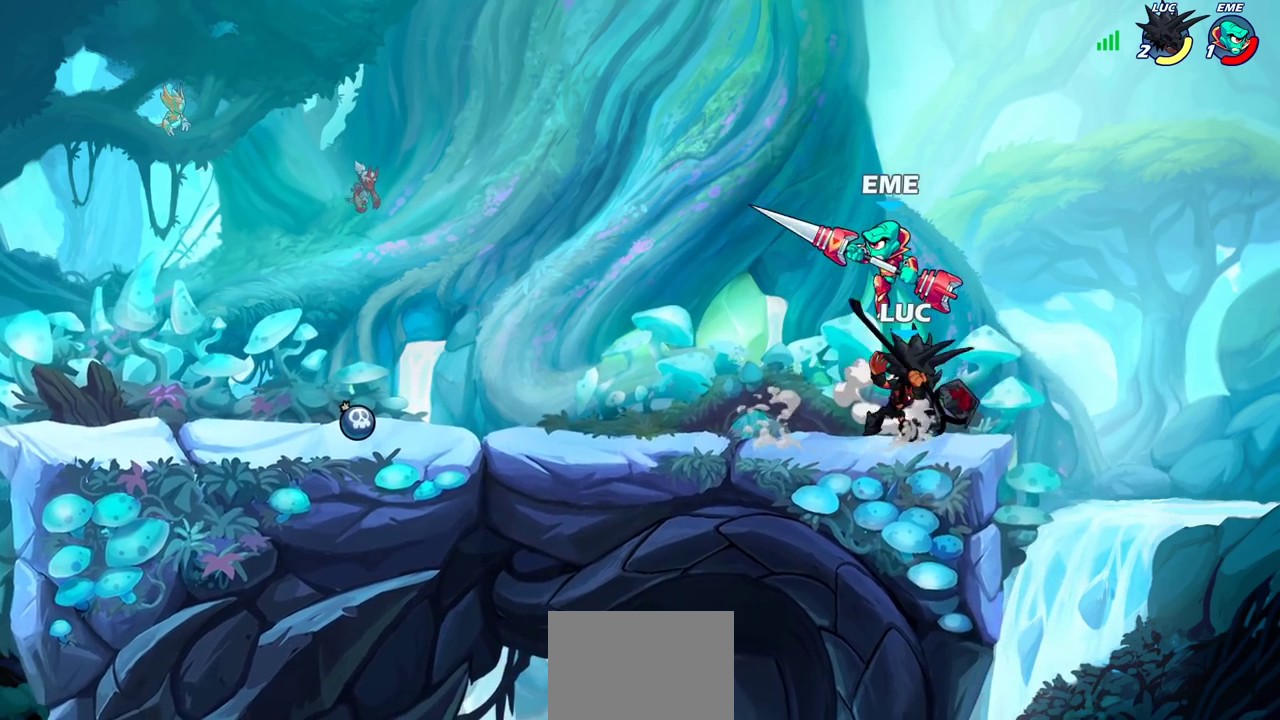
{"dt_ms": 400, "buttons": [], "left_stick": "left", "right_stick": "center", "events": [[133, "left_stick", "up-left"], [250, "left_stick", "left"]]}
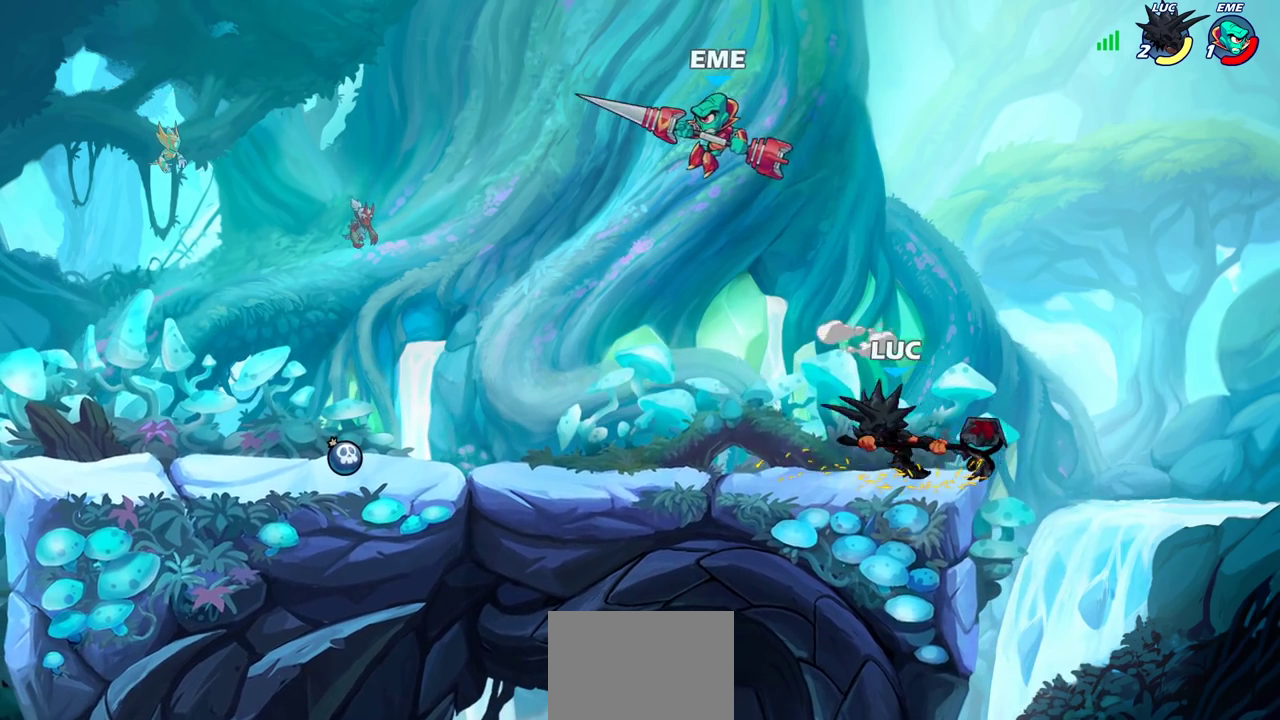
{"dt_ms": 400, "buttons": [], "left_stick": "right", "right_stick": "center", "events": [[17, "R2", "down"], [183, "R2", "up"], [367, "left_stick", "right"]]}
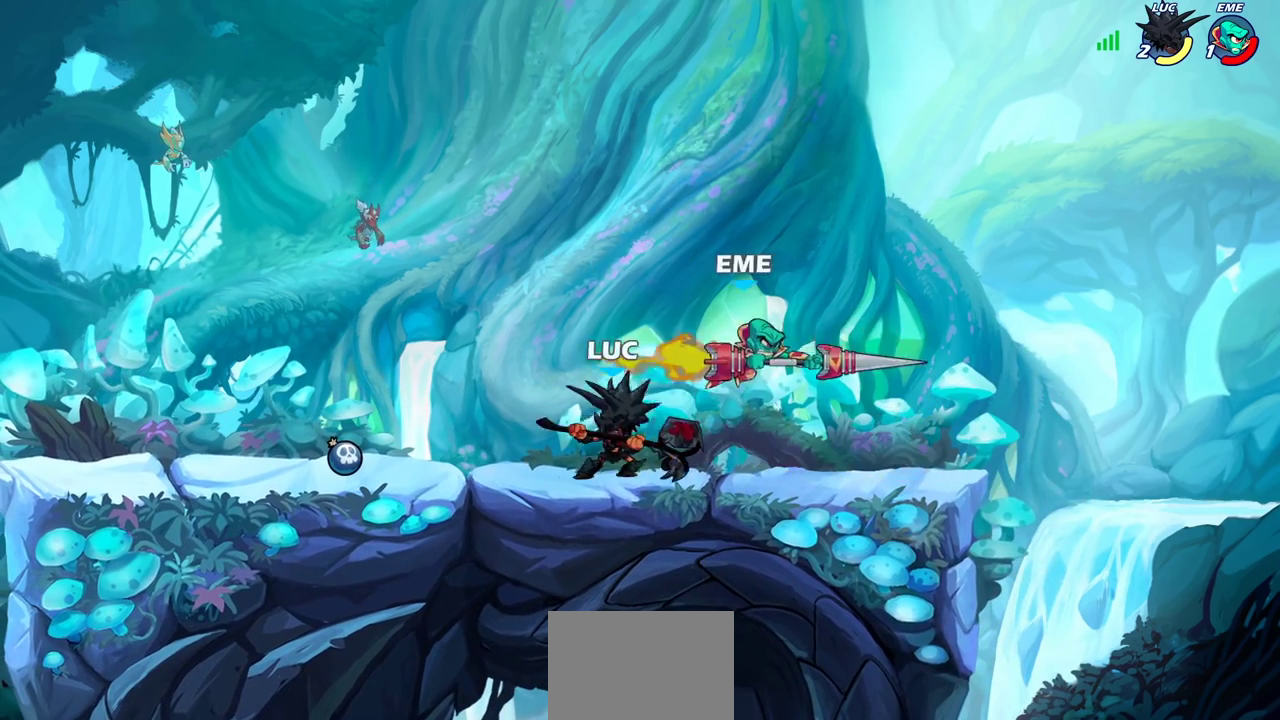
{"dt_ms": 700, "buttons": [], "left_stick": "right", "right_stick": "center", "events": [[117, "R2", "down"], [350, "R2", "up"], [400, "SQUARE", "down"], [400, "left_stick", "down"], [500, "SQUARE", "up"], [550, "left_stick", "center"], [700, "left_stick", "right"]]}
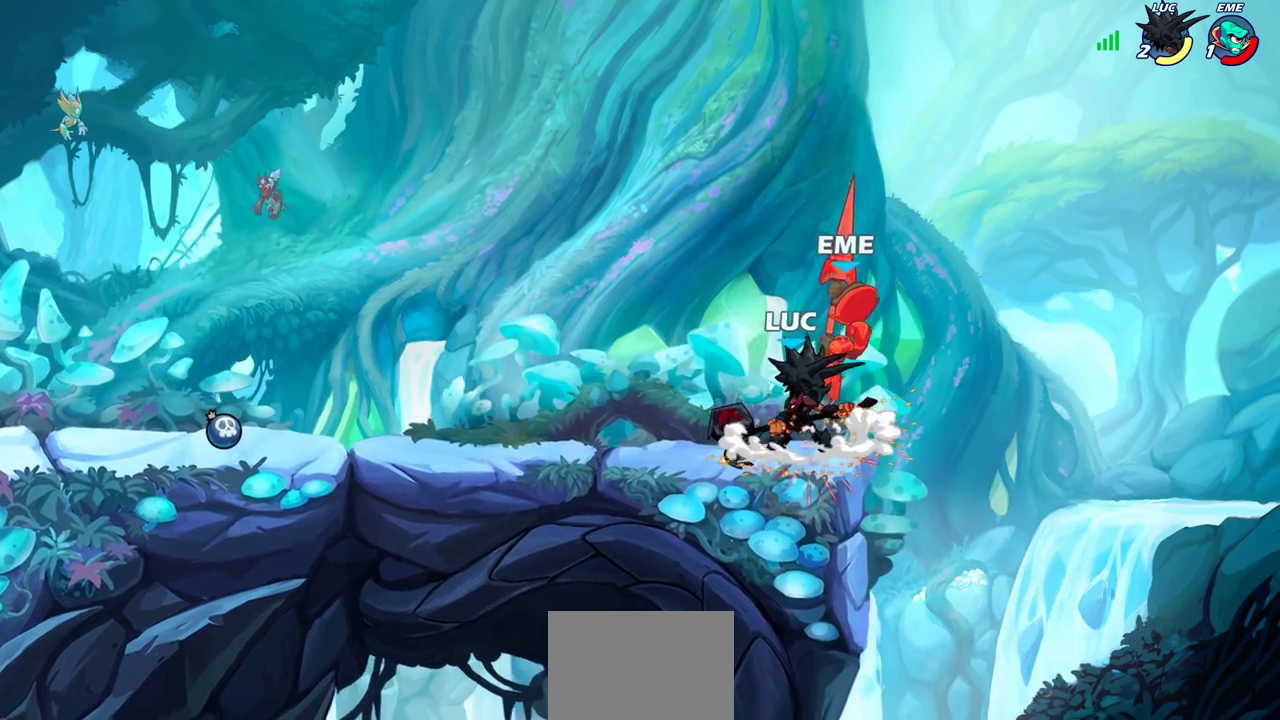
{"dt_ms": 600, "buttons": [], "left_stick": "center", "right_stick": "center", "events": [[17, "CROSS", "down"], [83, "CROSS", "up"], [83, "left_stick", "center"]]}